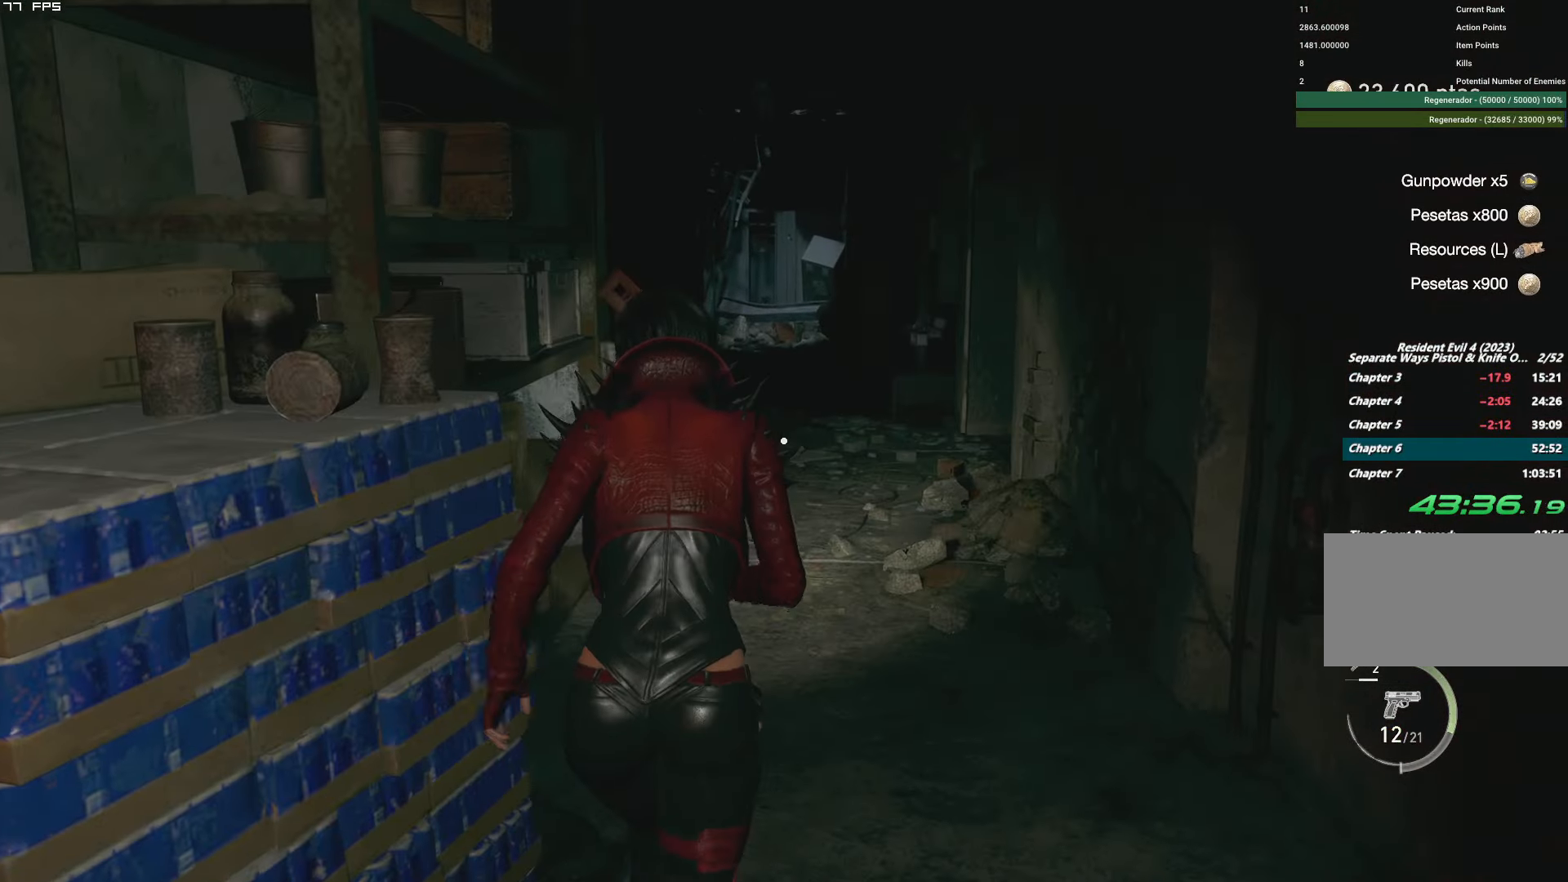
Gameplay with keyboard and mouse; each line is a JSON object with the keys and mouse buttons held at the frame after it. "events" lists presses ("down") and releases ("up") of "1", "2", "3", "4", "5", "6", "a", "alt", "b", "c", "caps_lock", "ctrl", "d", "e", "escape", "f", "g", "q", "r", "s", "shift", "space", "t", "tab", "v", "w", "x", "y", "z", "mouse_left", "mouse_wheel", "mouse_right" and "mouse_mb4" between this image and that frame as [ms after this image, input, new state], when the widget could be followed in between. "mouse_left", "mouse_wheel", "mouse_right", "mouse_mb4" = the "left", "wheel", "right", "mb4" buttons of the "mouse" list. No other keys are recorded. "wheel" means that the mouse wheel is clicked or scrolled. Mouse movement is not recorded.
{"keys": ["r", "w"], "mouse": [], "events": [[16, "r", "up"], [83, "r", "down"], [200, "r", "up"], [266, "r", "down"], [366, "r", "up"], [450, "r", "down"]]}
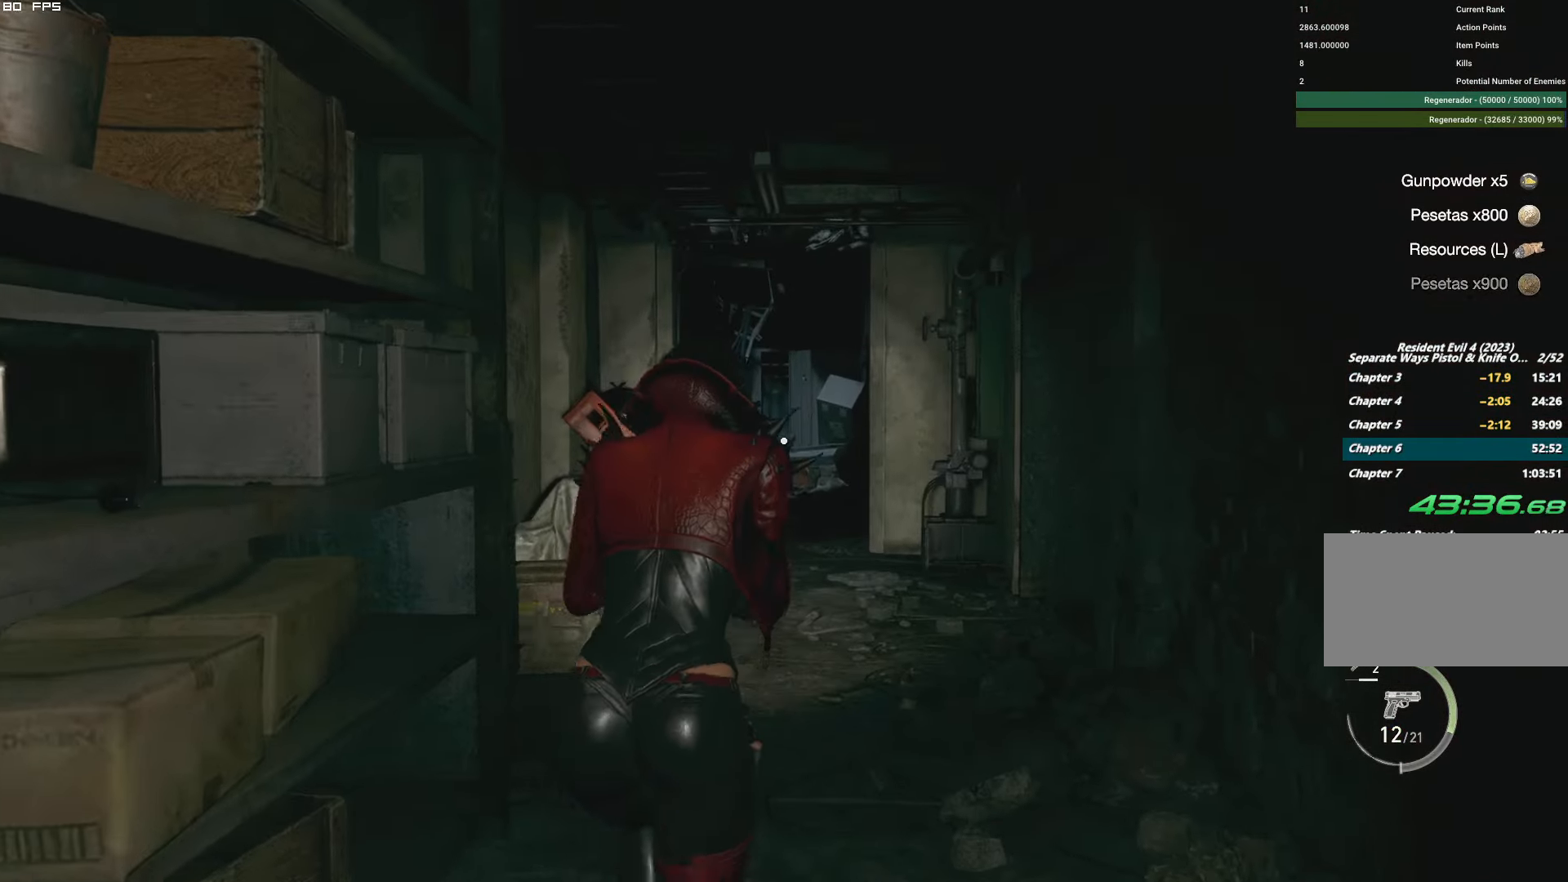
{"keys": ["w"], "mouse": [], "events": [[33, "r", "up"]]}
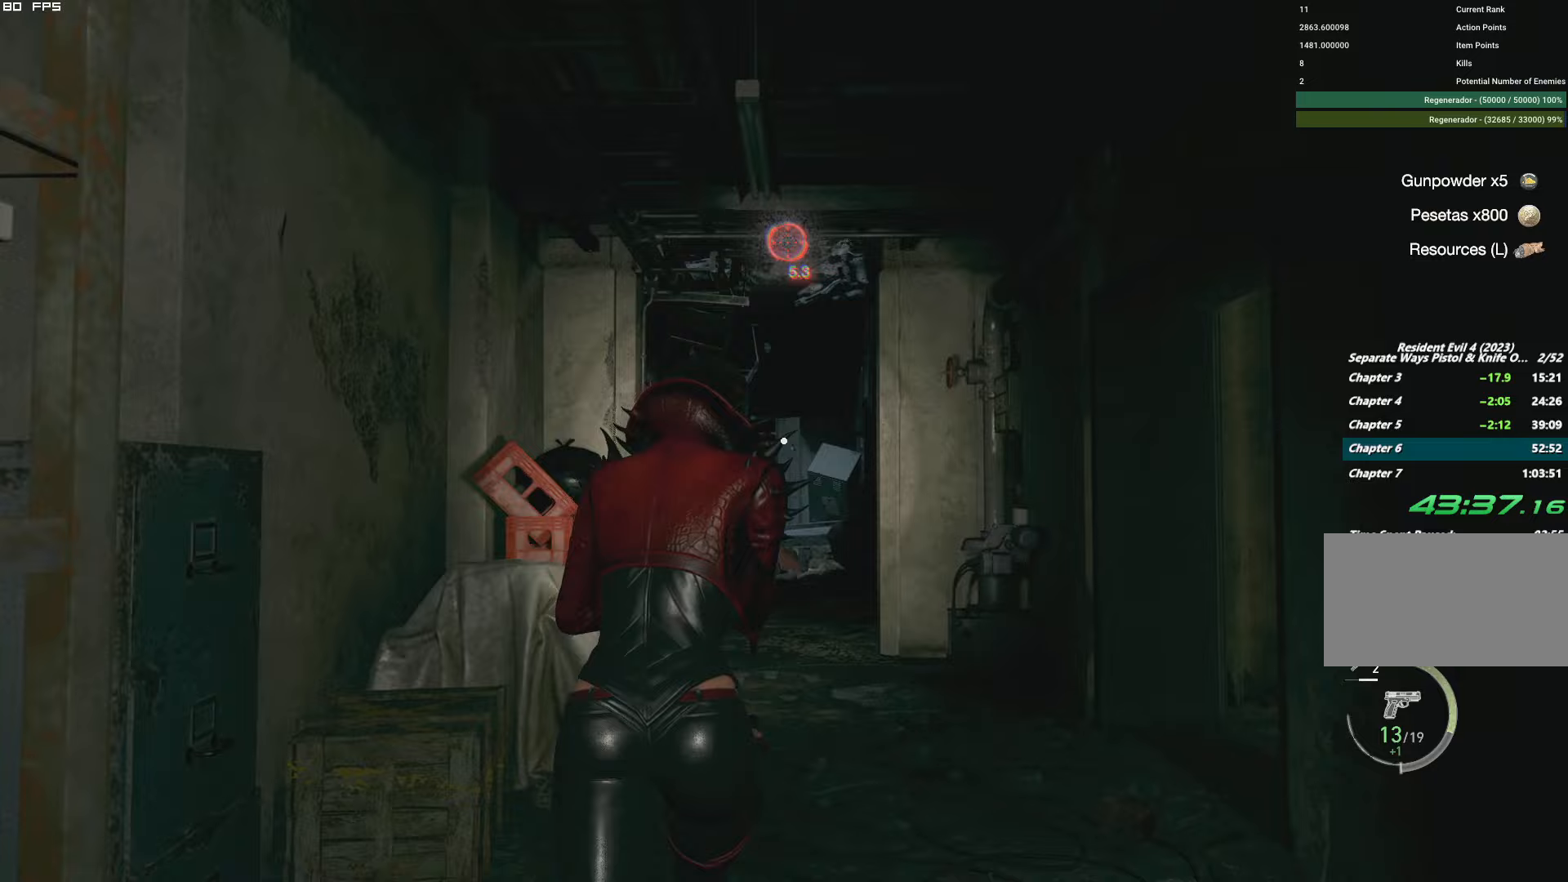
{"keys": ["g", "w"], "mouse": [], "events": [[150, "g", "down"]]}
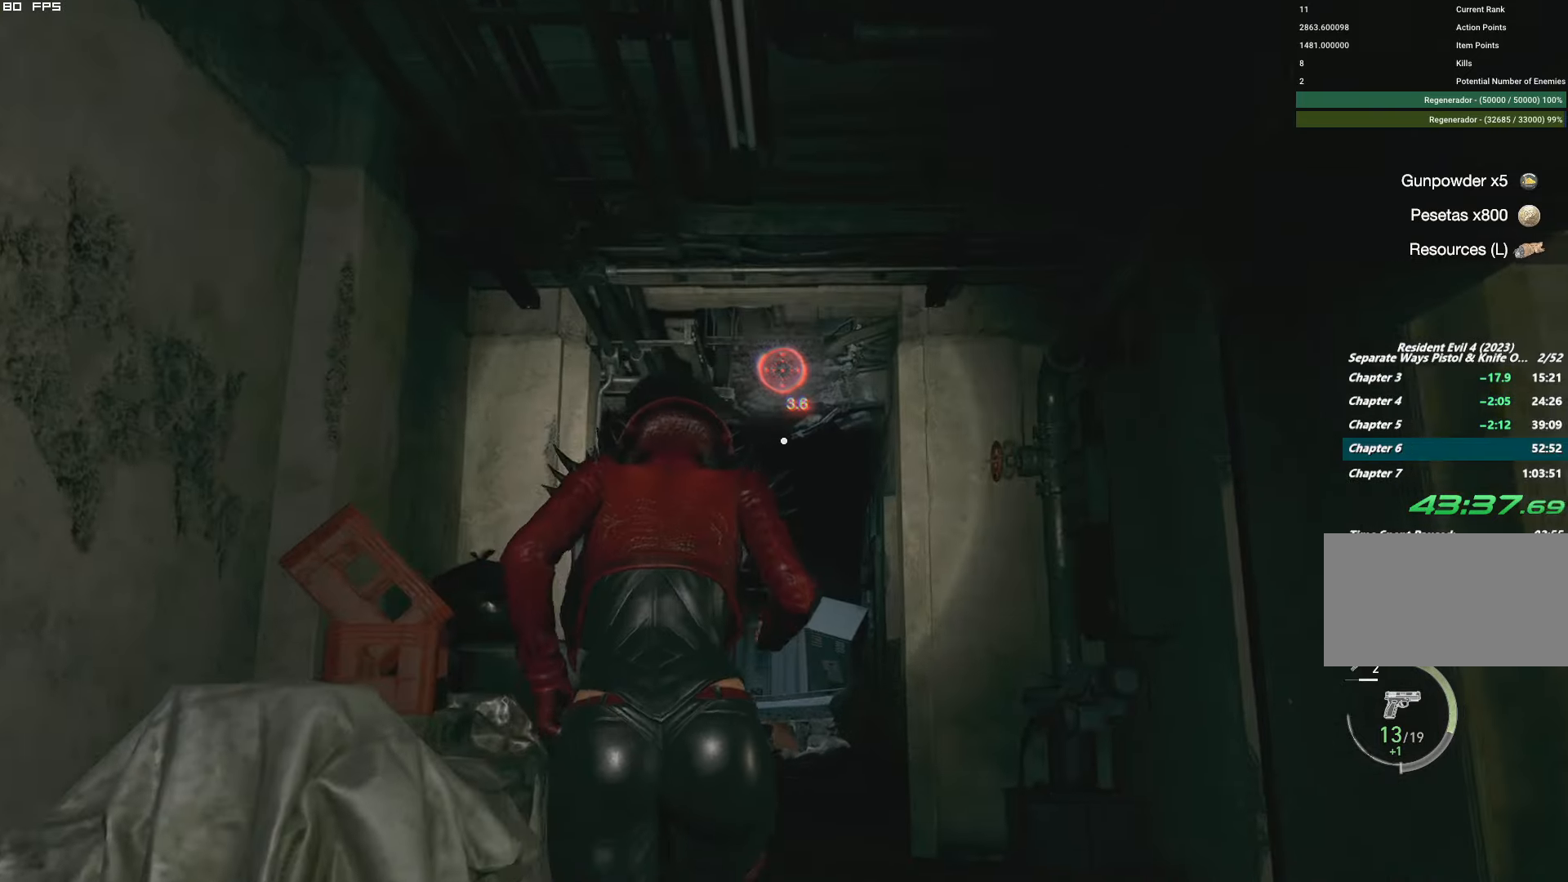
{"keys": ["g", "w"], "mouse": [], "events": []}
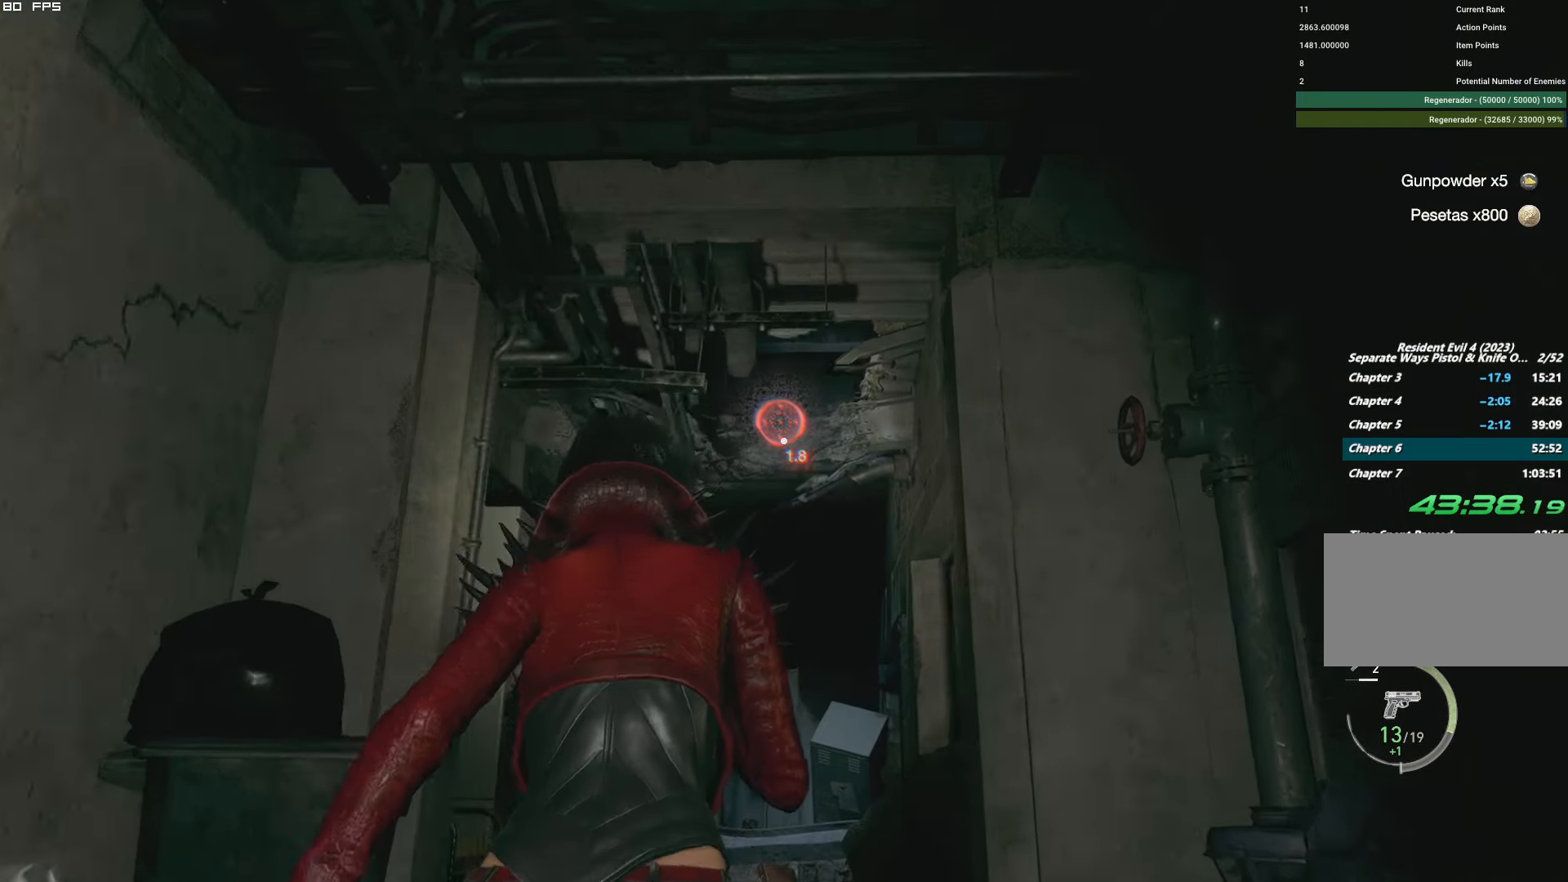
{"keys": ["g", "w"], "mouse": [], "events": []}
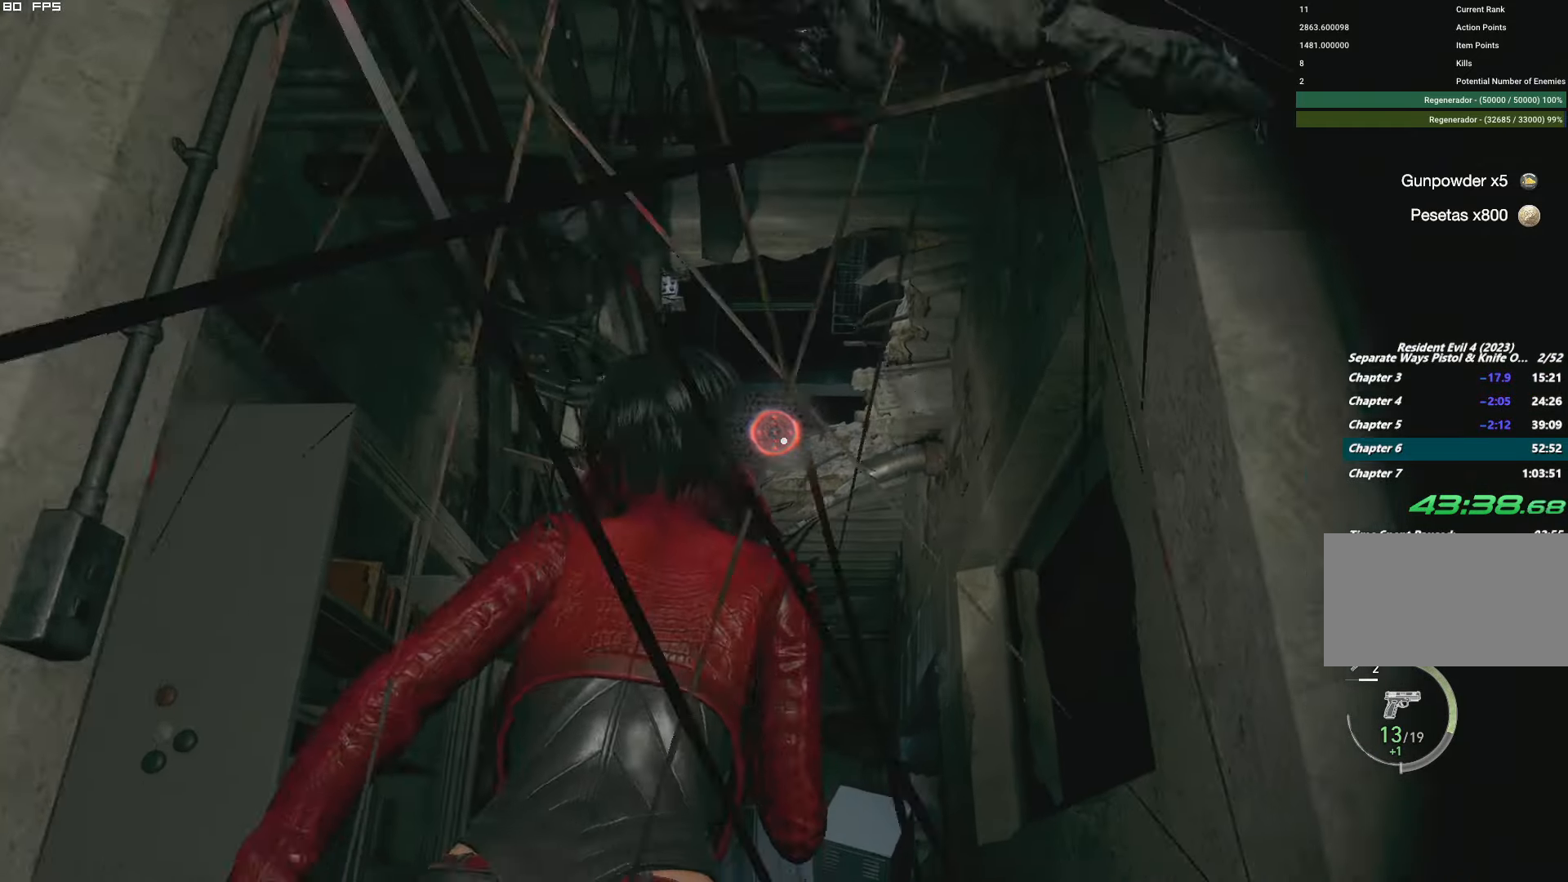
{"keys": ["g", "shift", "w"], "mouse": [], "events": [[400, "shift", "down"]]}
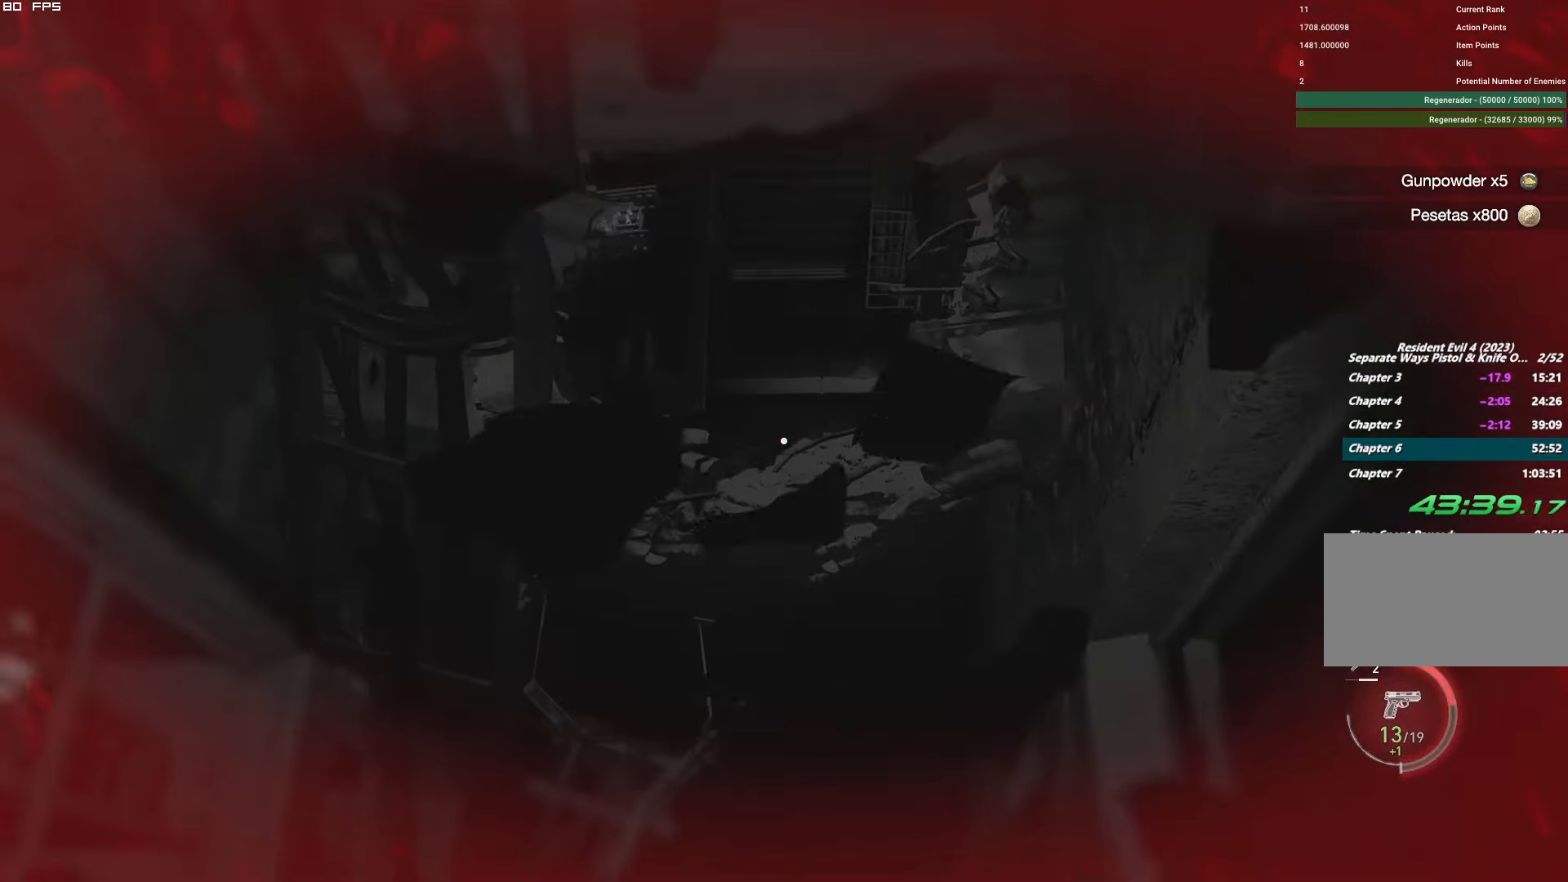
{"keys": ["w"], "mouse": ["right"], "events": [[17, "g", "up"], [350, "shift", "up"], [417, "g", "down"], [450, "mouse_right", "down"], [467, "g", "up"]]}
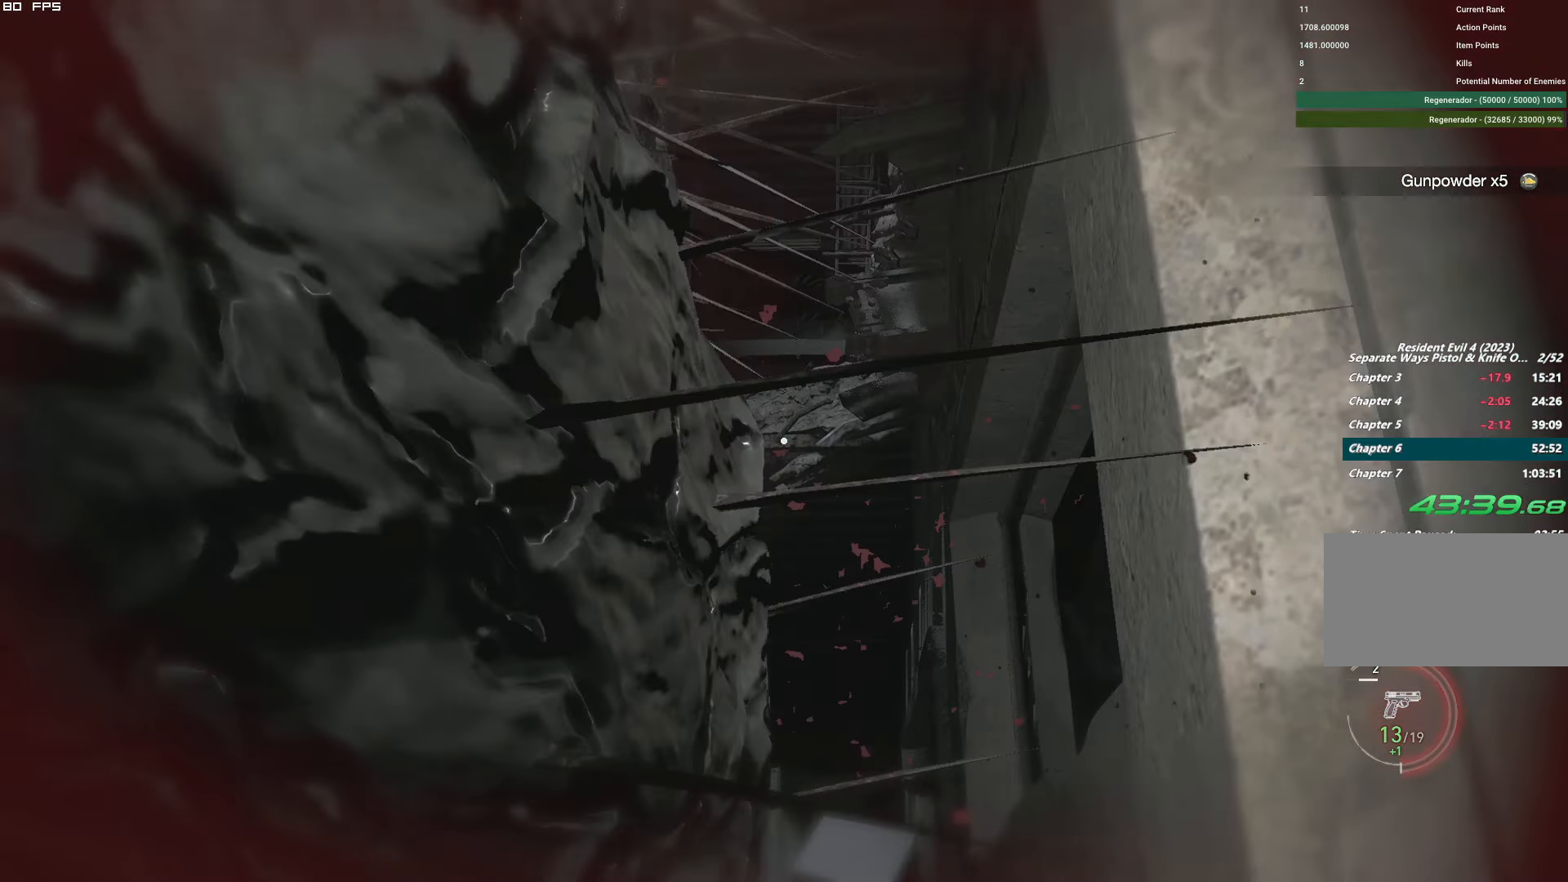
{"keys": ["w"], "mouse": [], "events": [[33, "g", "down"], [117, "mouse_right", "up"], [133, "g", "up"], [150, "g", "down"], [167, "g", "up"], [300, "tab", "down"], [433, "tab", "up"]]}
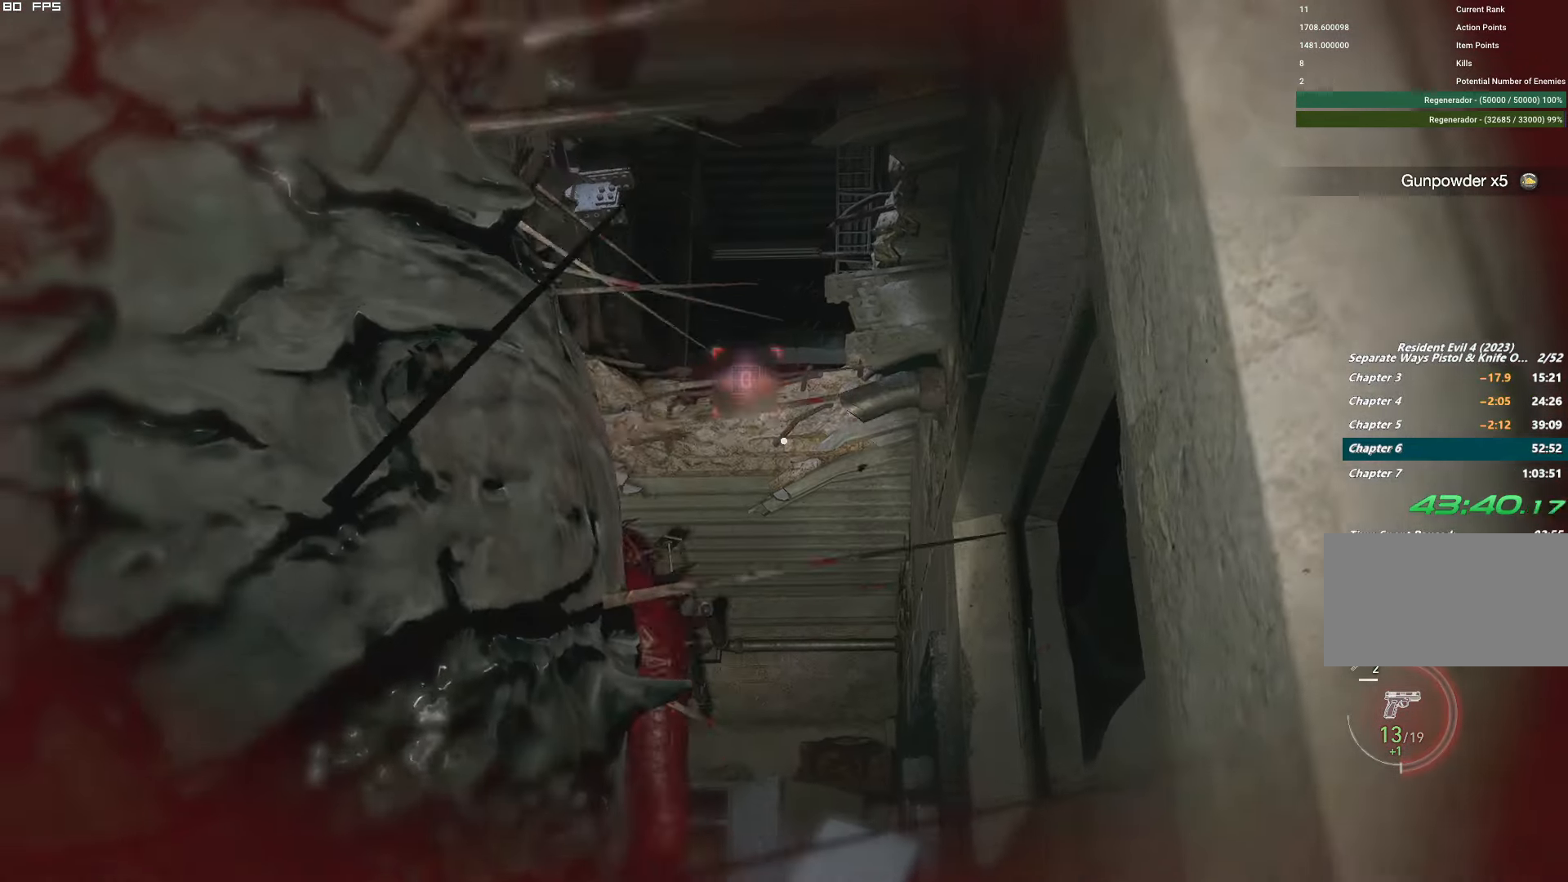
{"keys": [], "mouse": [], "events": [[267, "tab", "down"], [400, "tab", "up"], [417, "w", "up"]]}
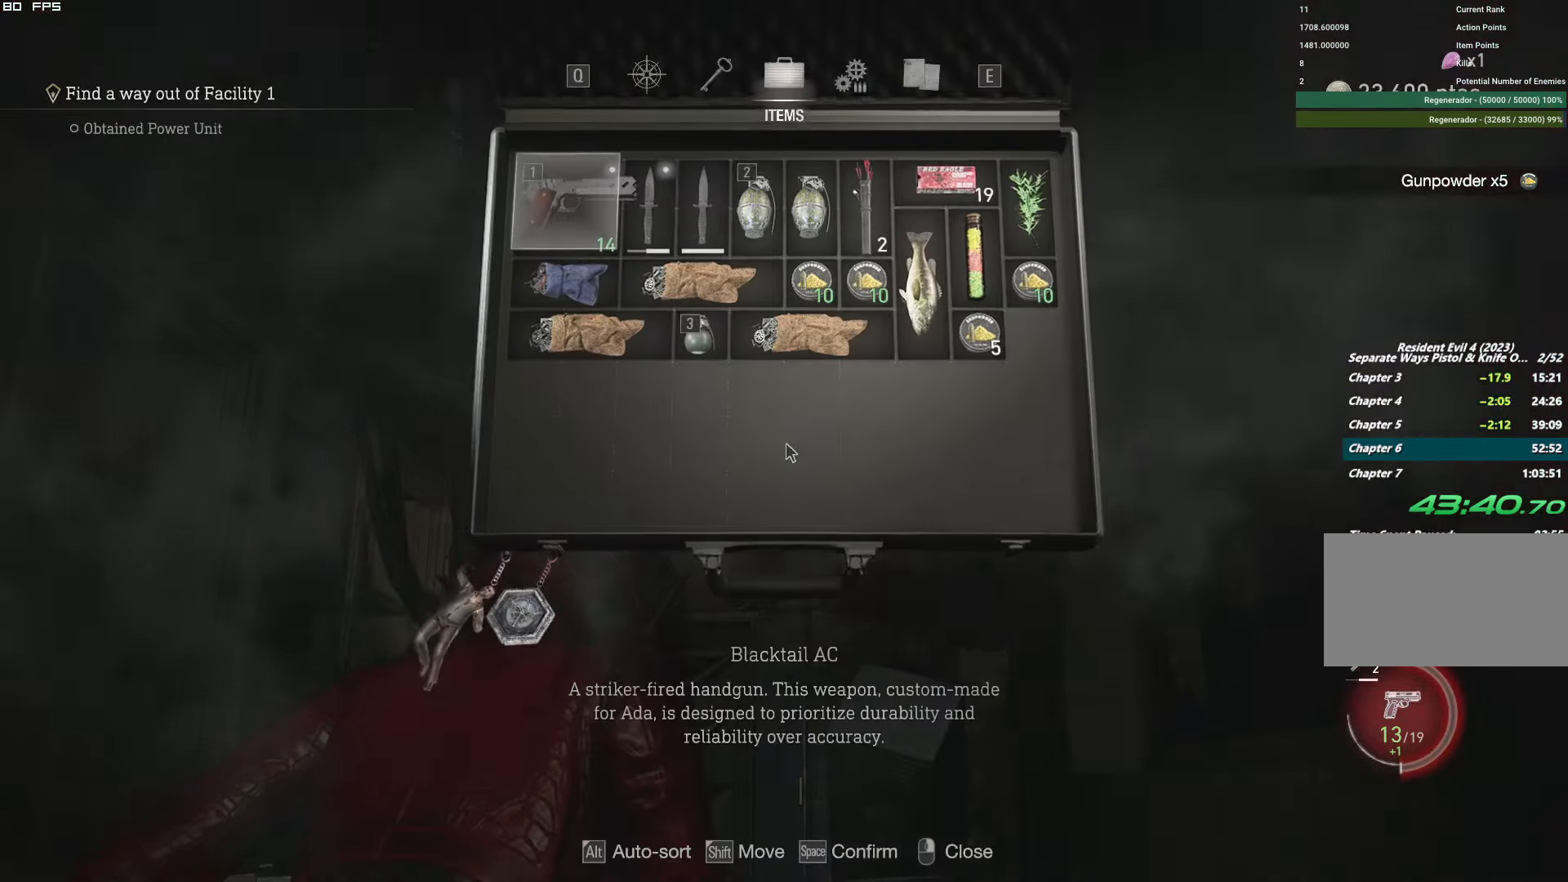
{"keys": [], "mouse": [], "events": [[233, "alt", "down"], [283, "alt", "up"]]}